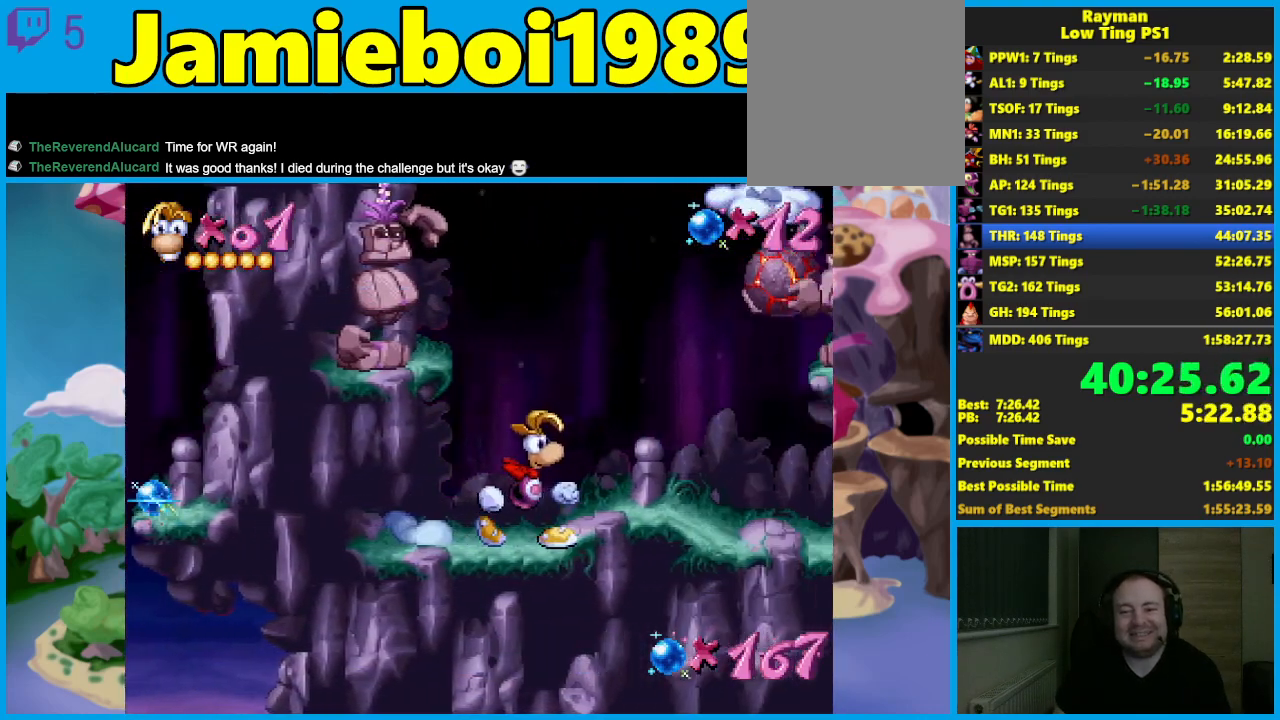
Gameplay with a controller (Xbox layout); each line is a JSON object with the inputs held at the frame after it. "events" lists button and stick changes between this image and that frame as [ms after this image, input, new state], when the widget could be followed in between. Not read: right_stick.
{"buttons": ["A", "X"], "left_stick": "left", "events": [[17, "A", "down"], [367, "left_stick", "left"], [400, "X", "down"]]}
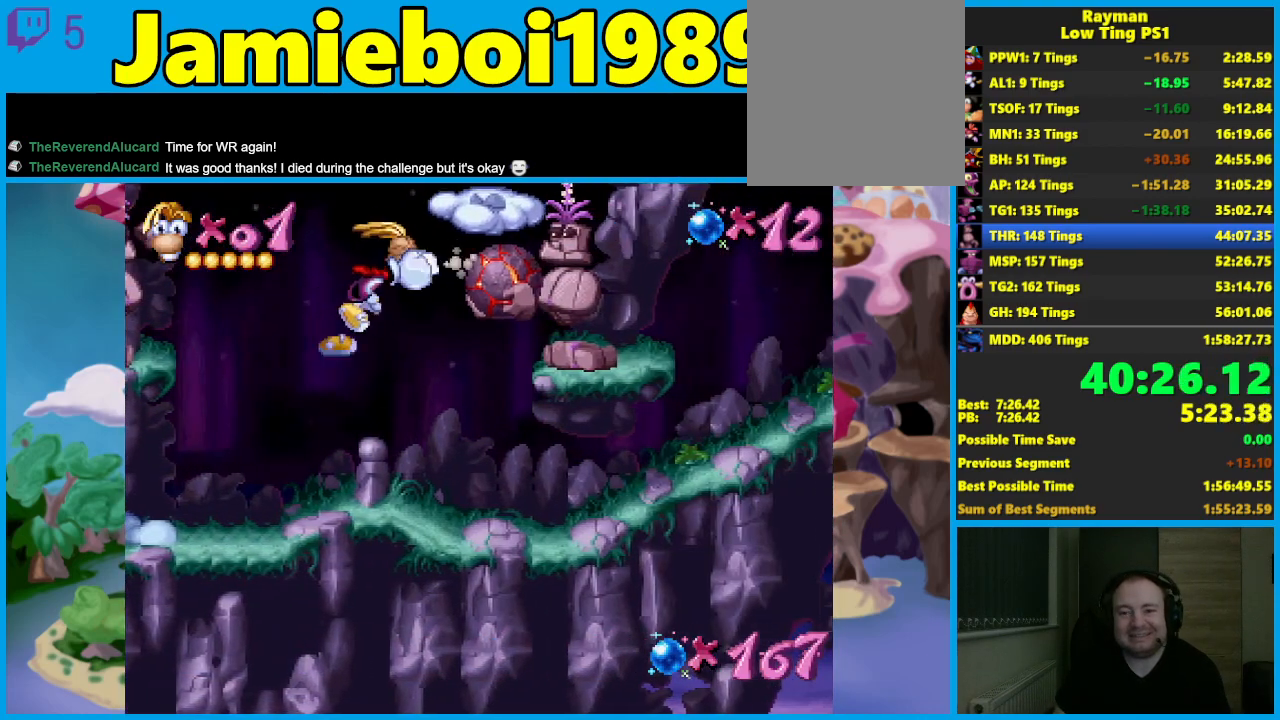
{"buttons": ["A"], "left_stick": "left", "events": [[117, "left_stick", "center"], [183, "A", "up"], [233, "X", "up"], [317, "left_stick", "left"], [483, "A", "down"]]}
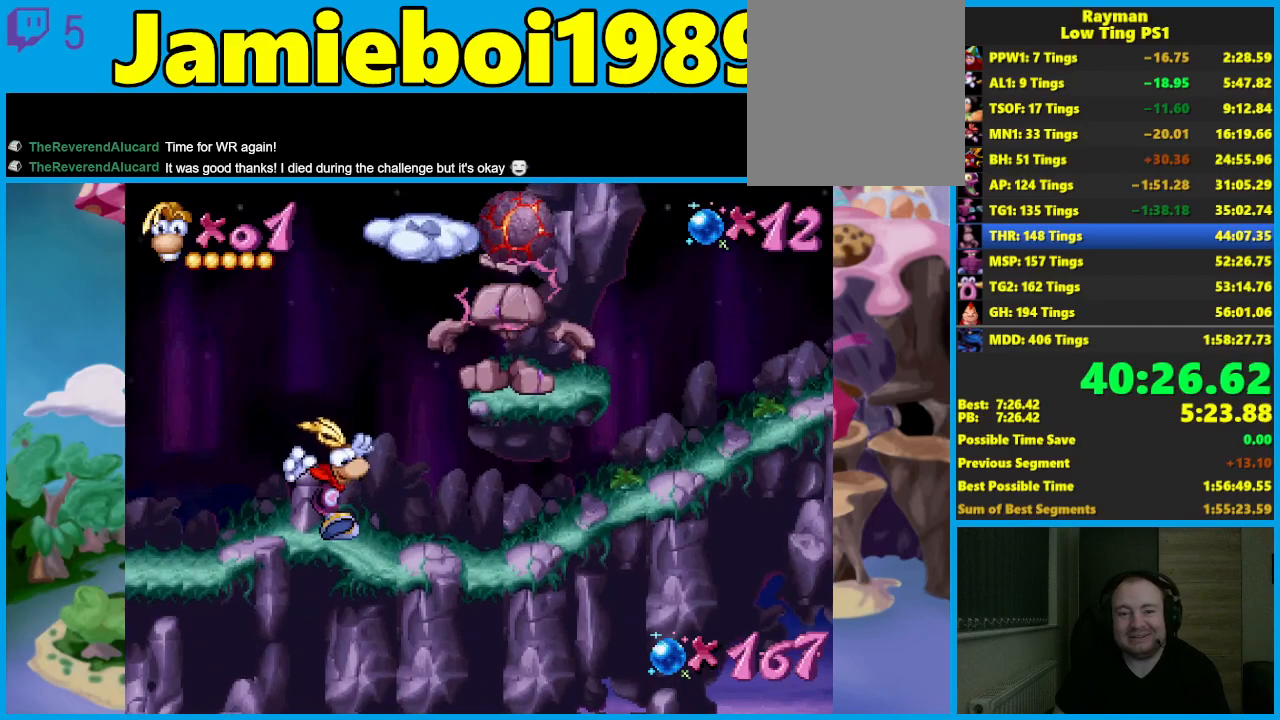
{"buttons": ["X"], "left_stick": "left", "events": [[167, "X", "down"], [233, "A", "up"]]}
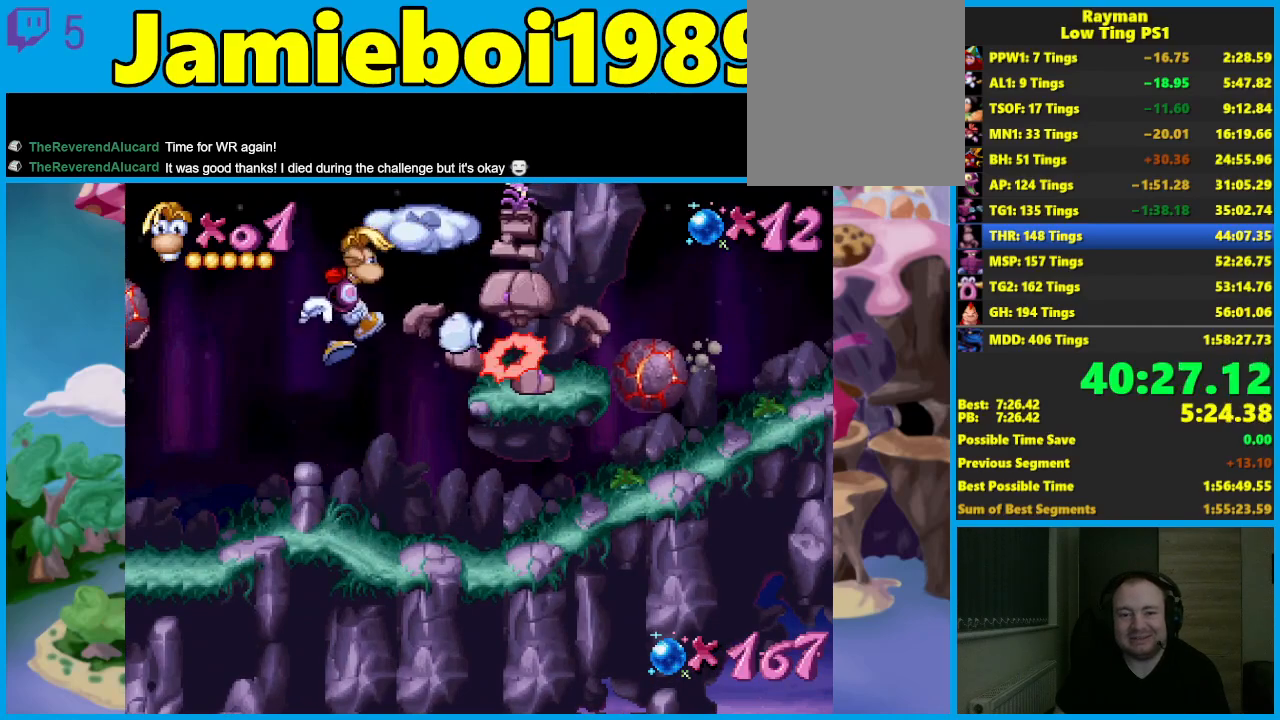
{"buttons": [], "left_stick": "left", "events": [[217, "left_stick", "center"], [333, "X", "up"], [333, "left_stick", "left"]]}
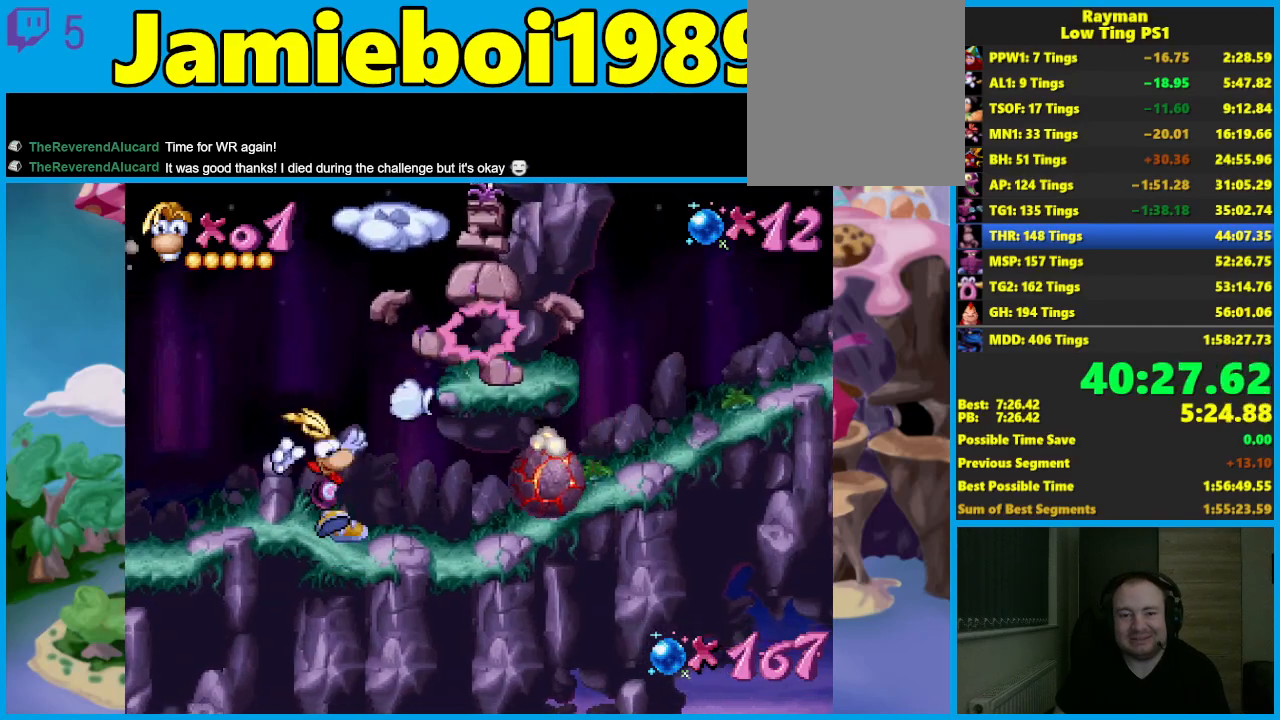
{"buttons": ["X"], "left_stick": "center", "events": [[83, "A", "down"], [350, "X", "down"], [400, "left_stick", "center"], [483, "A", "up"]]}
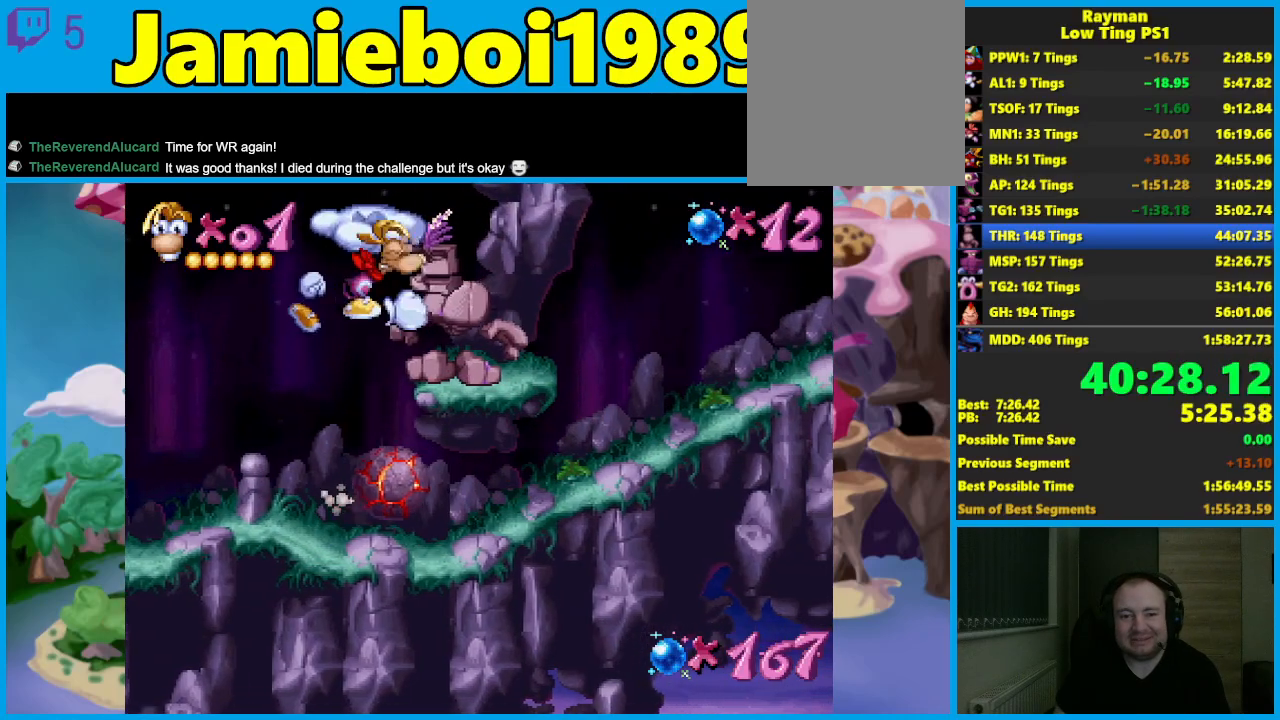
{"buttons": ["A"], "left_stick": "left", "events": [[33, "X", "up"], [117, "X", "down"], [200, "left_stick", "left"], [217, "X", "up"], [333, "A", "down"]]}
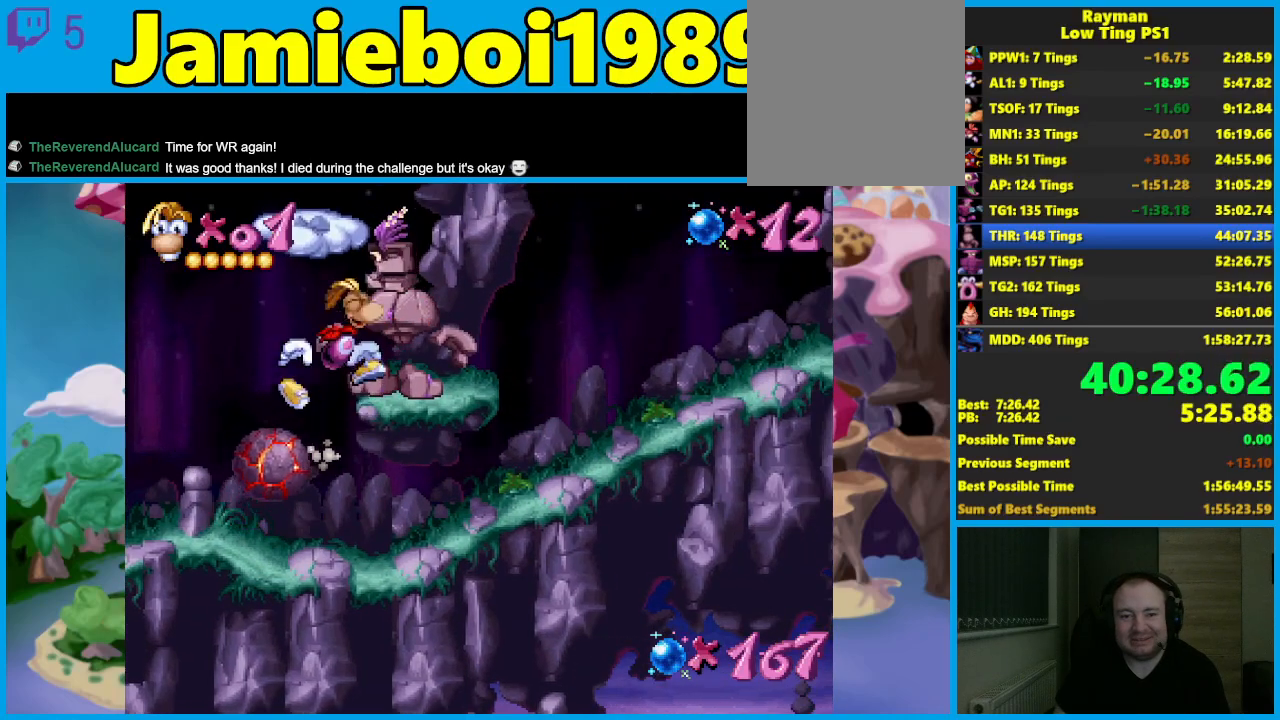
{"buttons": [], "left_stick": "left", "events": [[183, "A", "up"], [333, "X", "down"], [467, "X", "up"]]}
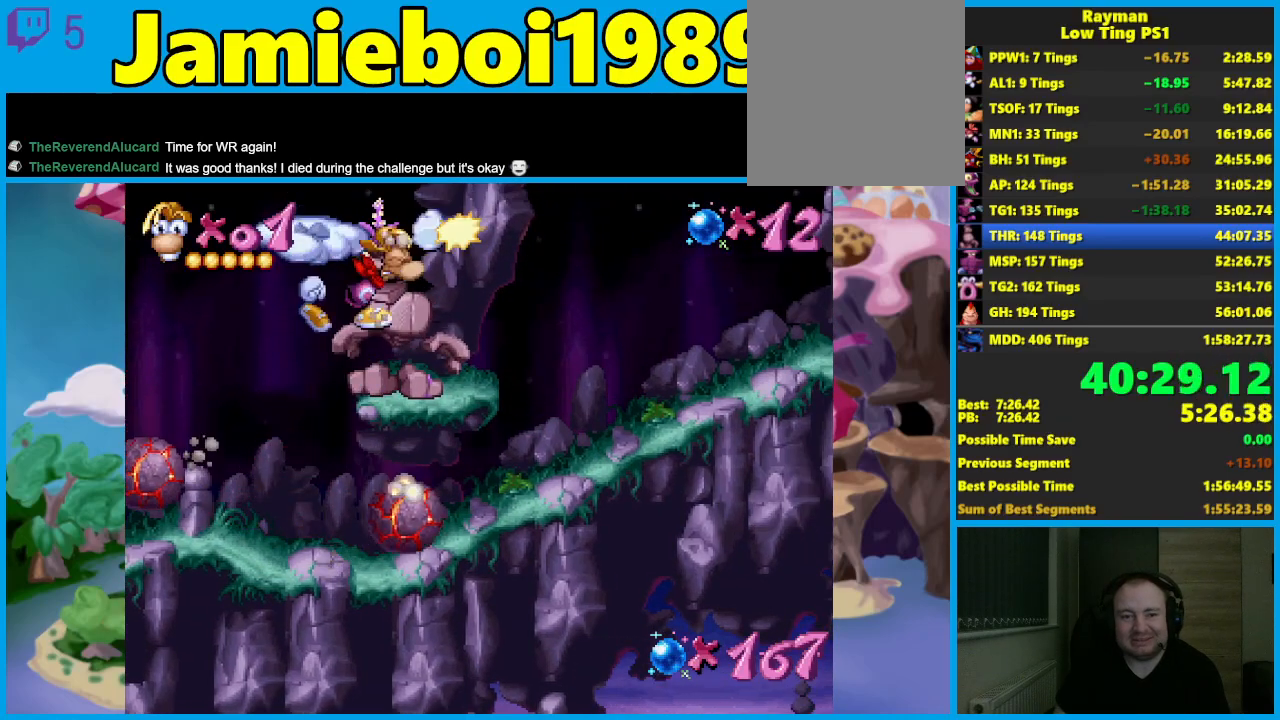
{"buttons": ["A", "X"], "left_stick": "left", "events": [[433, "A", "down"], [500, "X", "down"]]}
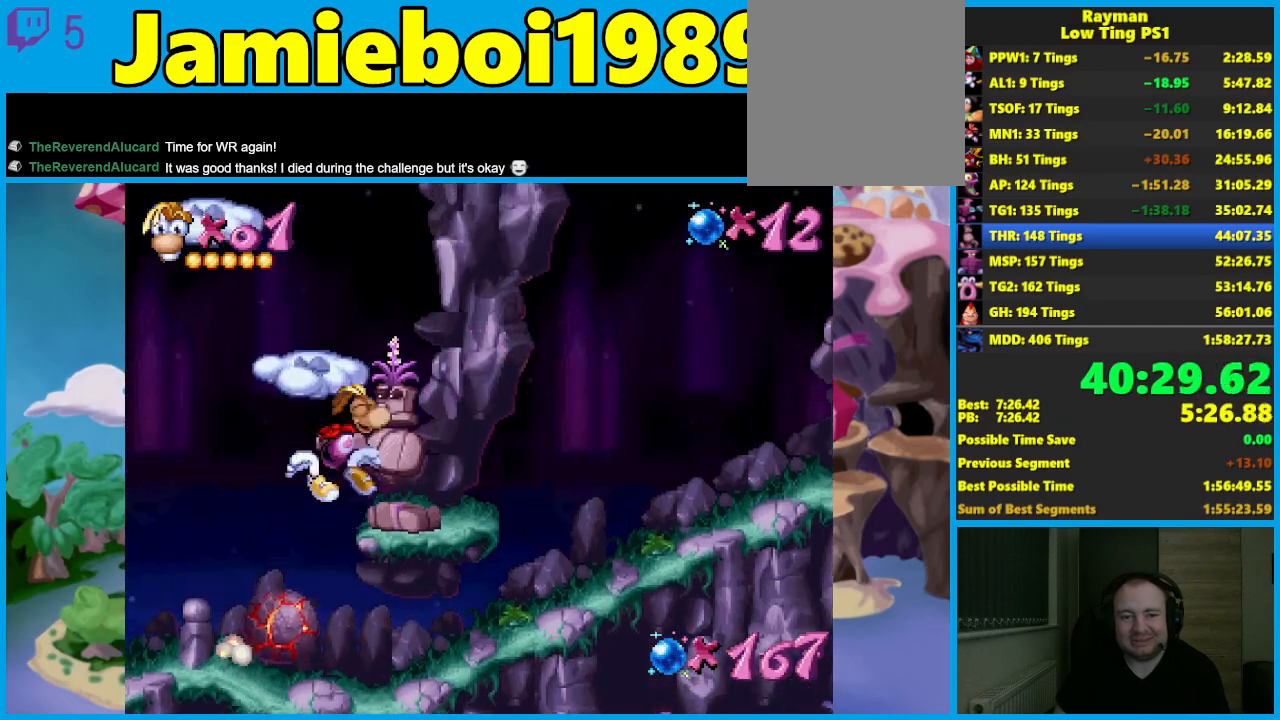
{"buttons": [], "left_stick": "left", "events": [[50, "A", "up"], [150, "A", "down"], [367, "A", "up"], [367, "X", "up"]]}
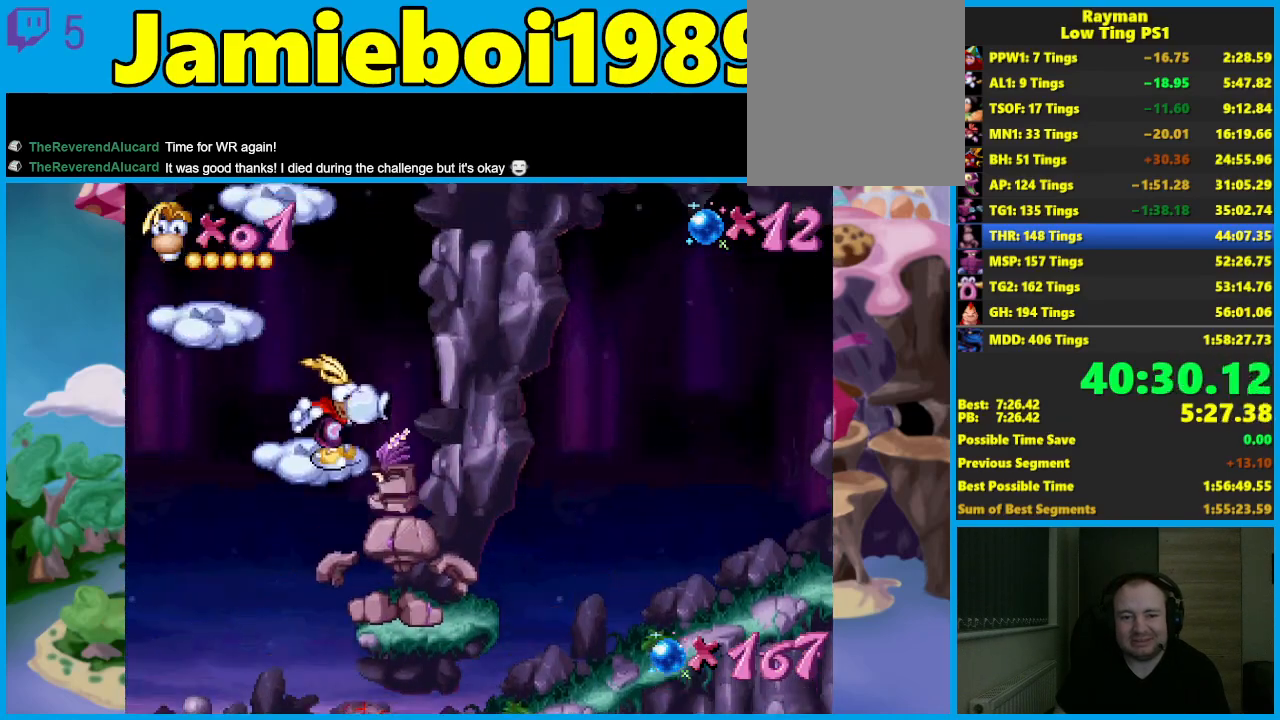
{"buttons": ["A"], "left_stick": "left", "events": [[100, "A", "down"]]}
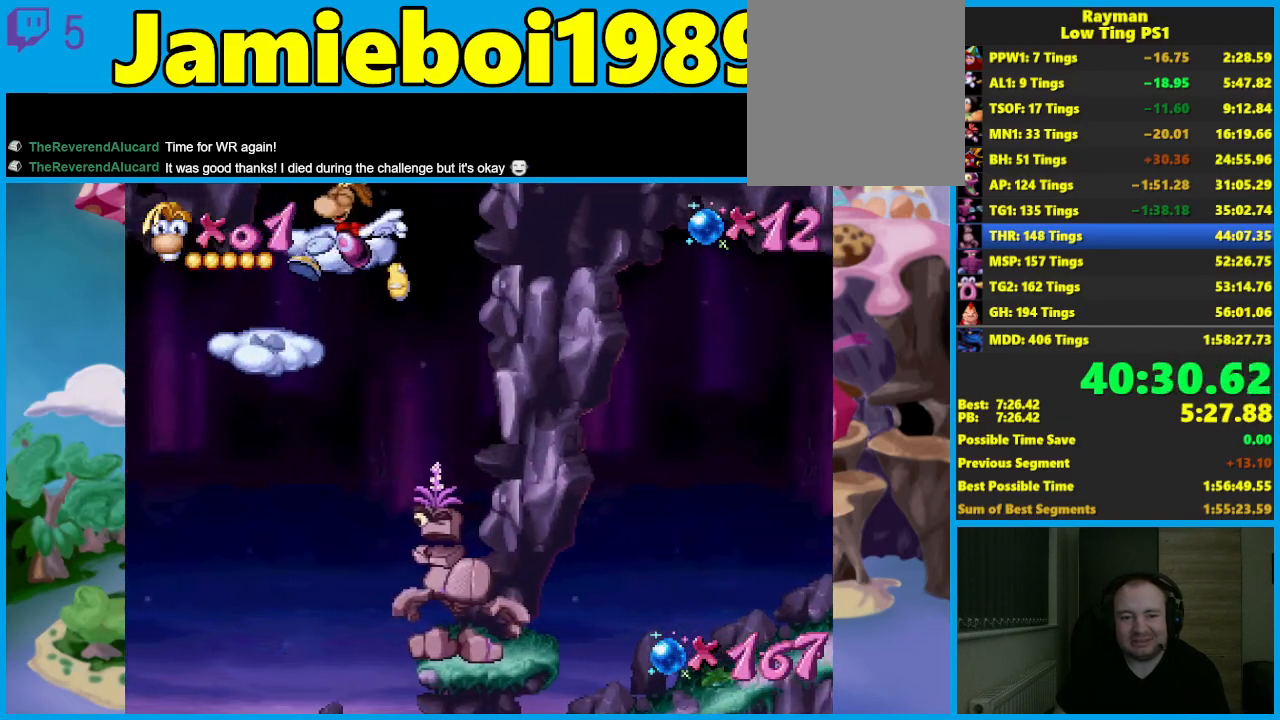
{"buttons": [], "left_stick": "center", "events": [[100, "A", "up"], [350, "A", "down"], [383, "left_stick", "center"], [483, "A", "up"]]}
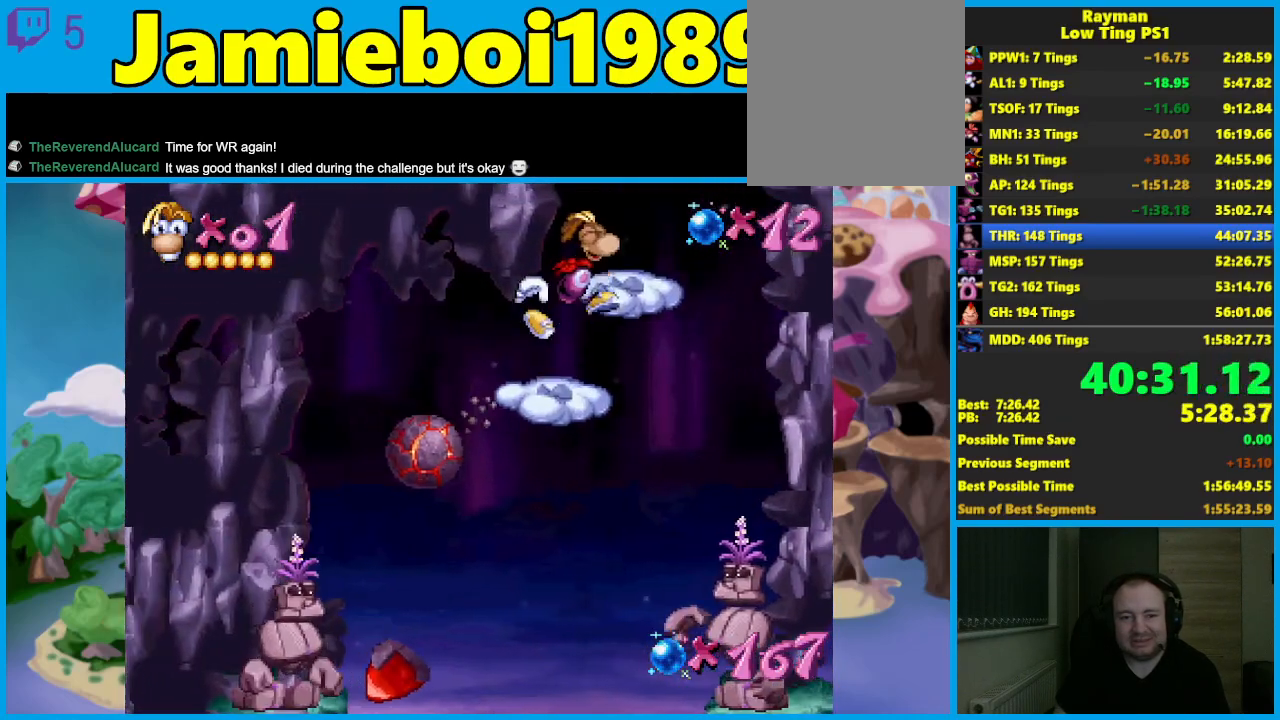
{"buttons": ["A"], "left_stick": "center", "events": [[300, "left_stick", "left"], [417, "left_stick", "center"], [450, "A", "down"]]}
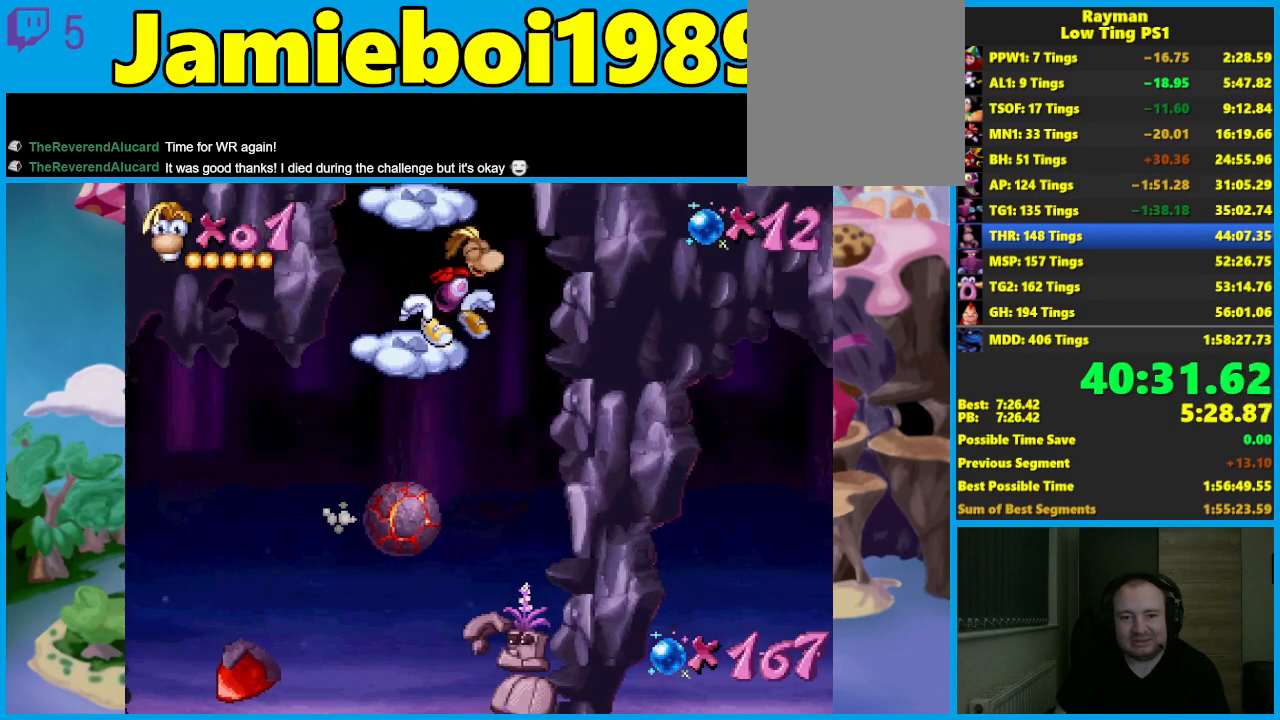
{"buttons": [], "left_stick": "left", "events": [[67, "left_stick", "left"], [133, "left_stick", "center"], [233, "left_stick", "left"], [317, "A", "up"]]}
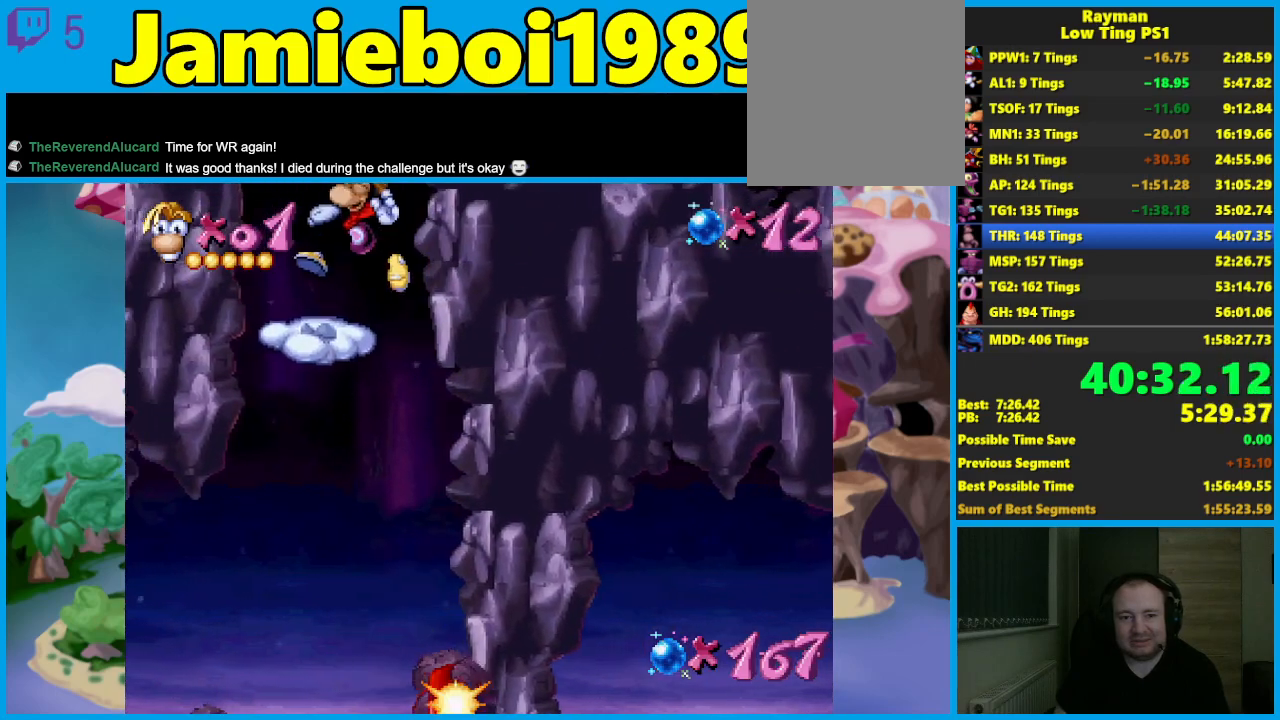
{"buttons": ["A"], "left_stick": "left", "events": [[200, "A", "down"], [267, "left_stick", "center"], [500, "left_stick", "left"]]}
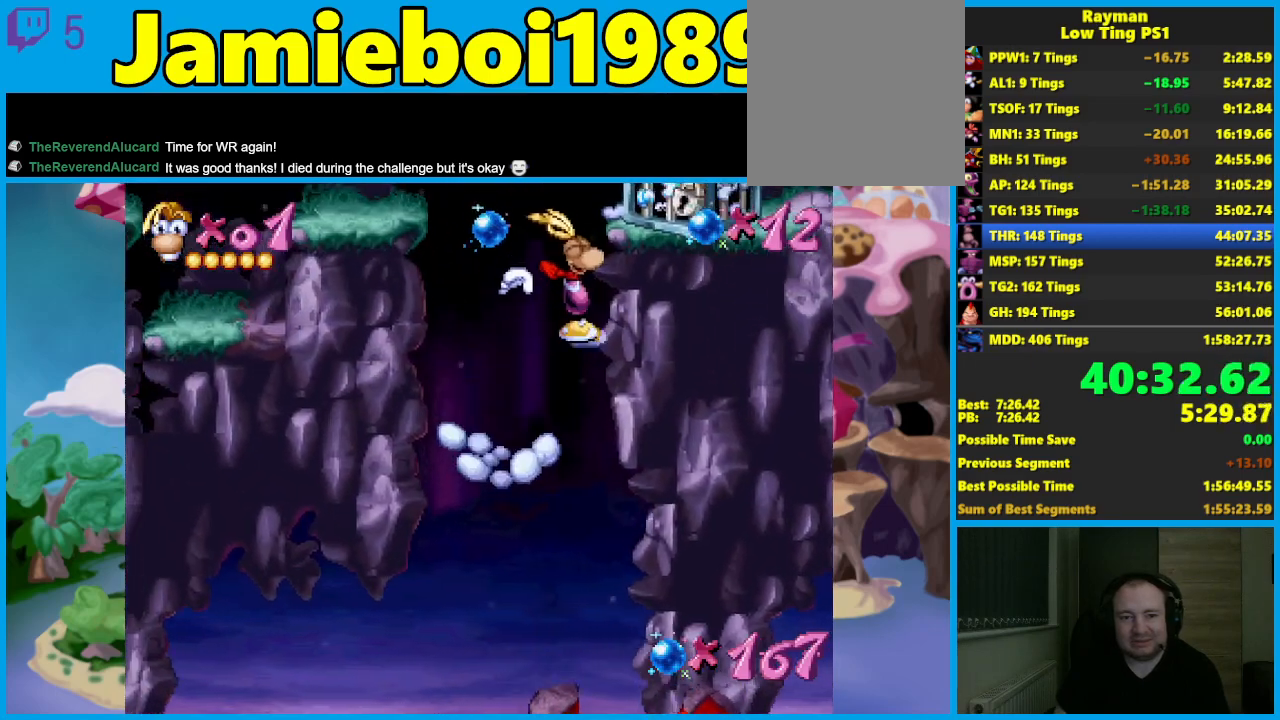
{"buttons": ["A"], "left_stick": "left", "events": [[100, "A", "up"], [433, "A", "down"]]}
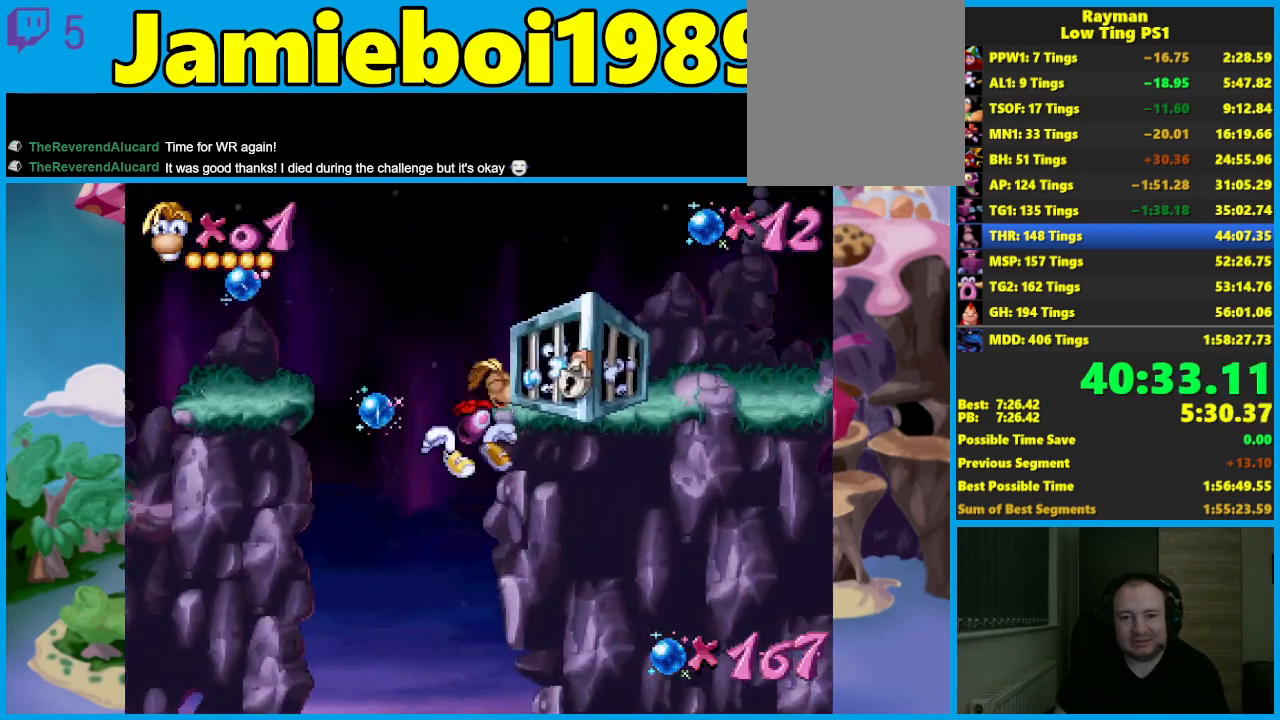
{"buttons": [], "left_stick": "left", "events": [[33, "X", "down"], [83, "A", "up"], [167, "X", "up"]]}
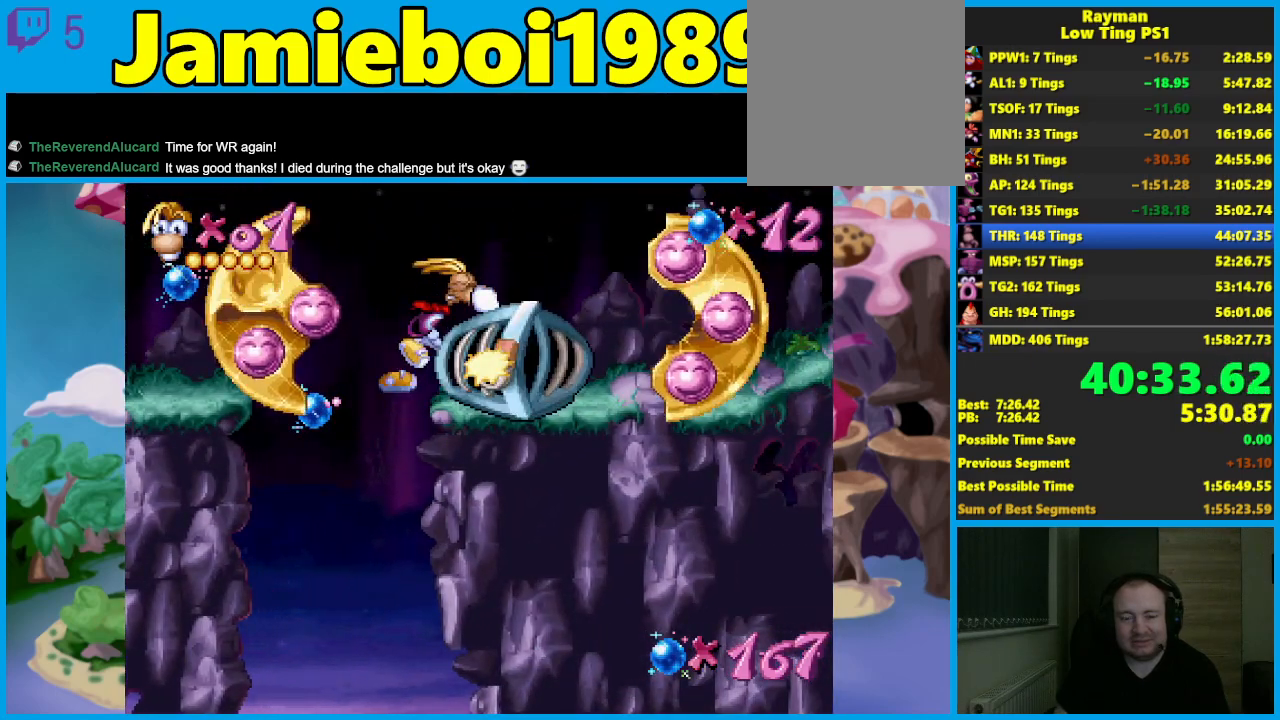
{"buttons": [], "left_stick": "left", "events": []}
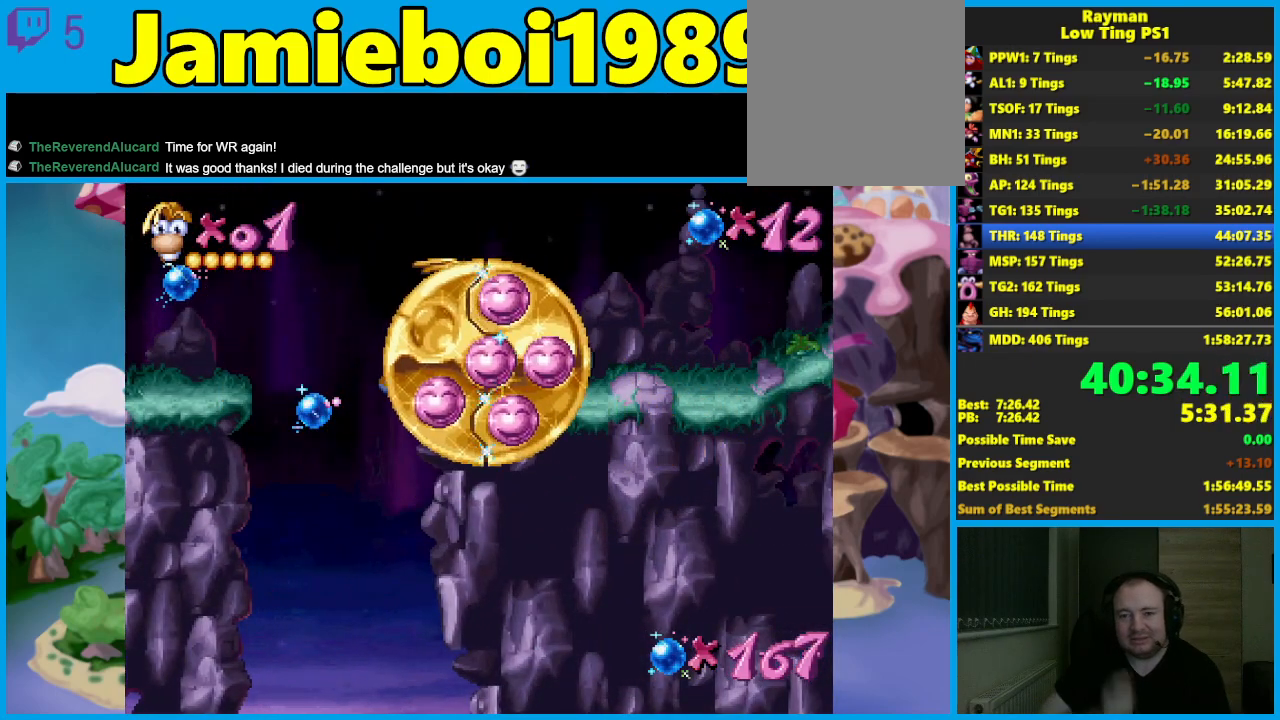
{"buttons": [], "left_stick": "left", "events": []}
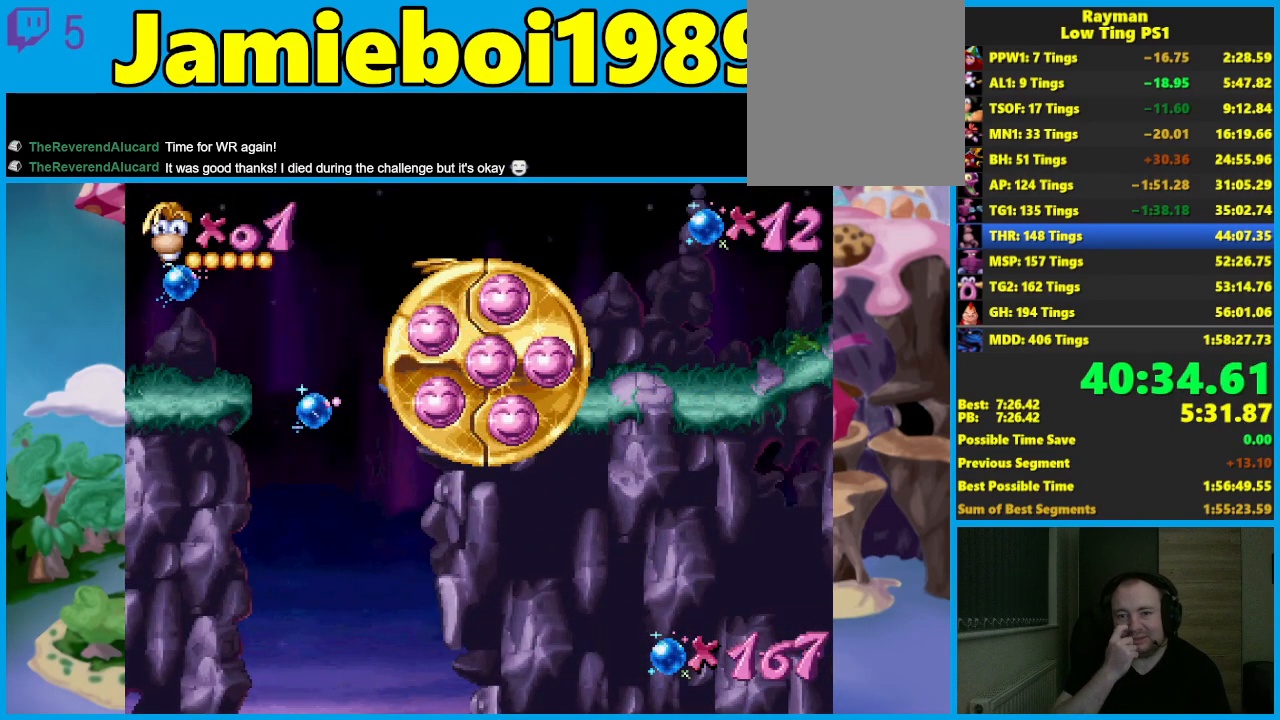
{"buttons": [], "left_stick": "left", "events": []}
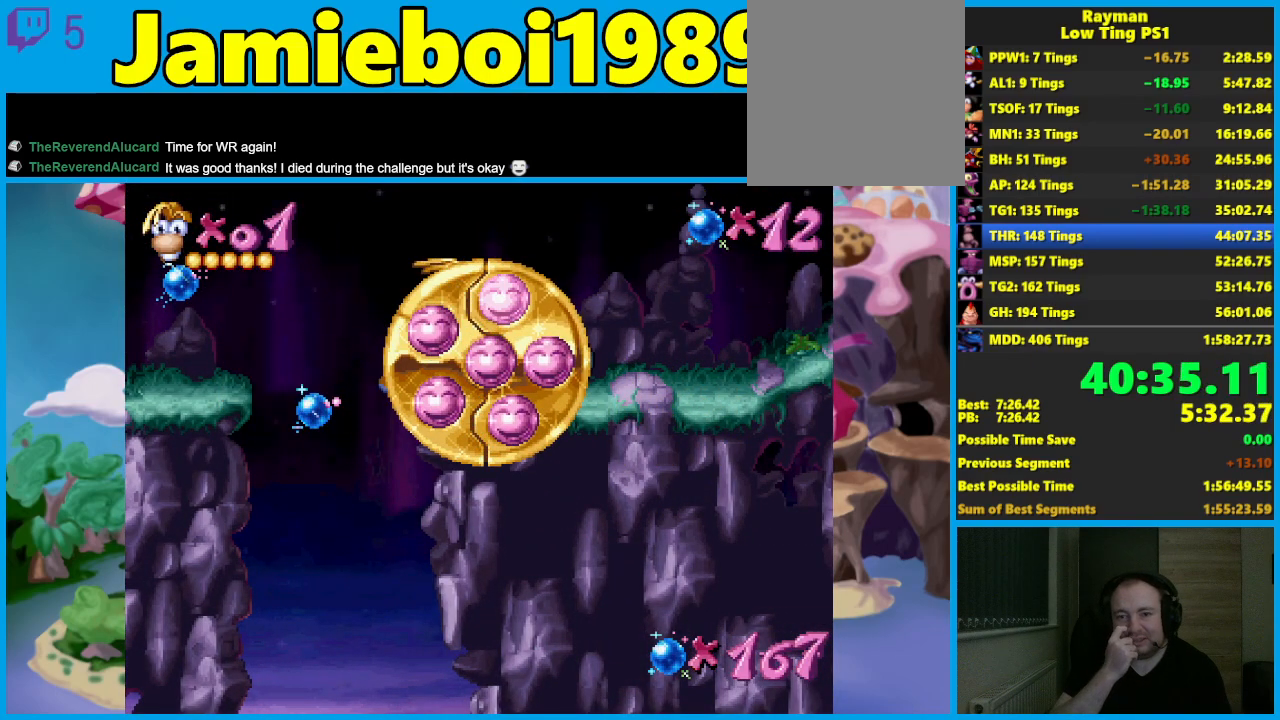
{"buttons": [], "left_stick": "left", "events": []}
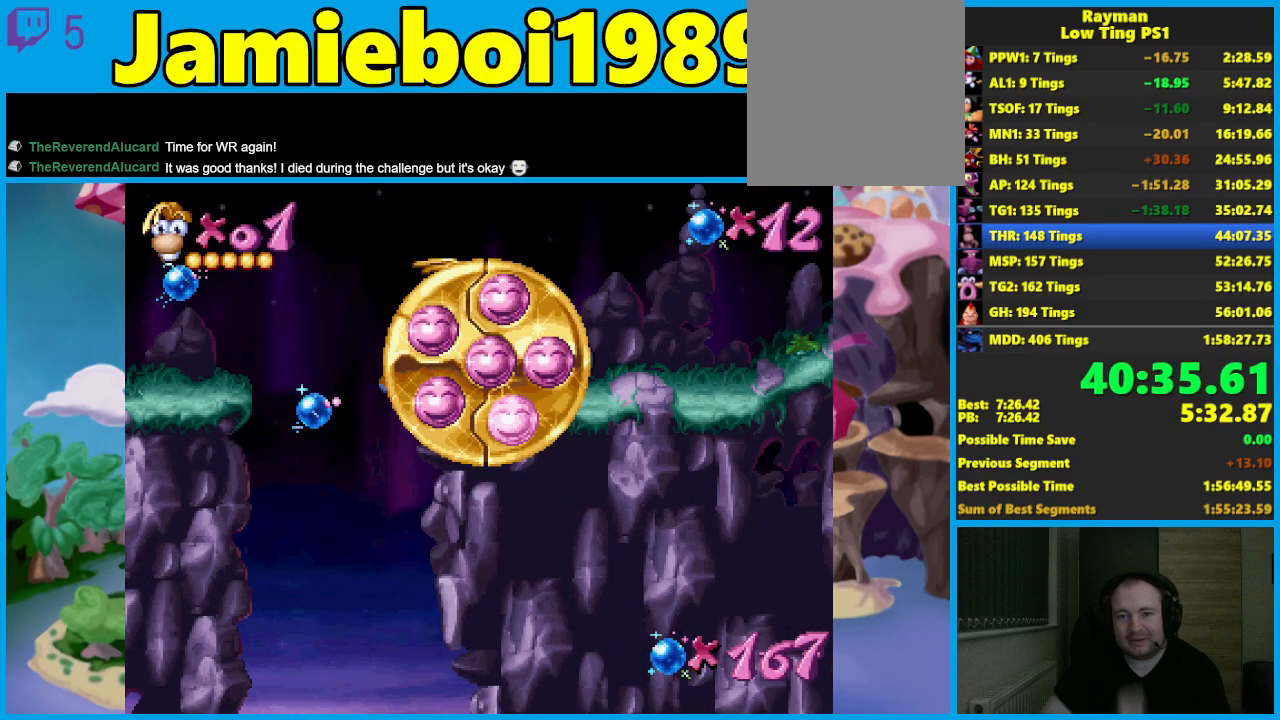
{"buttons": [], "left_stick": "left", "events": []}
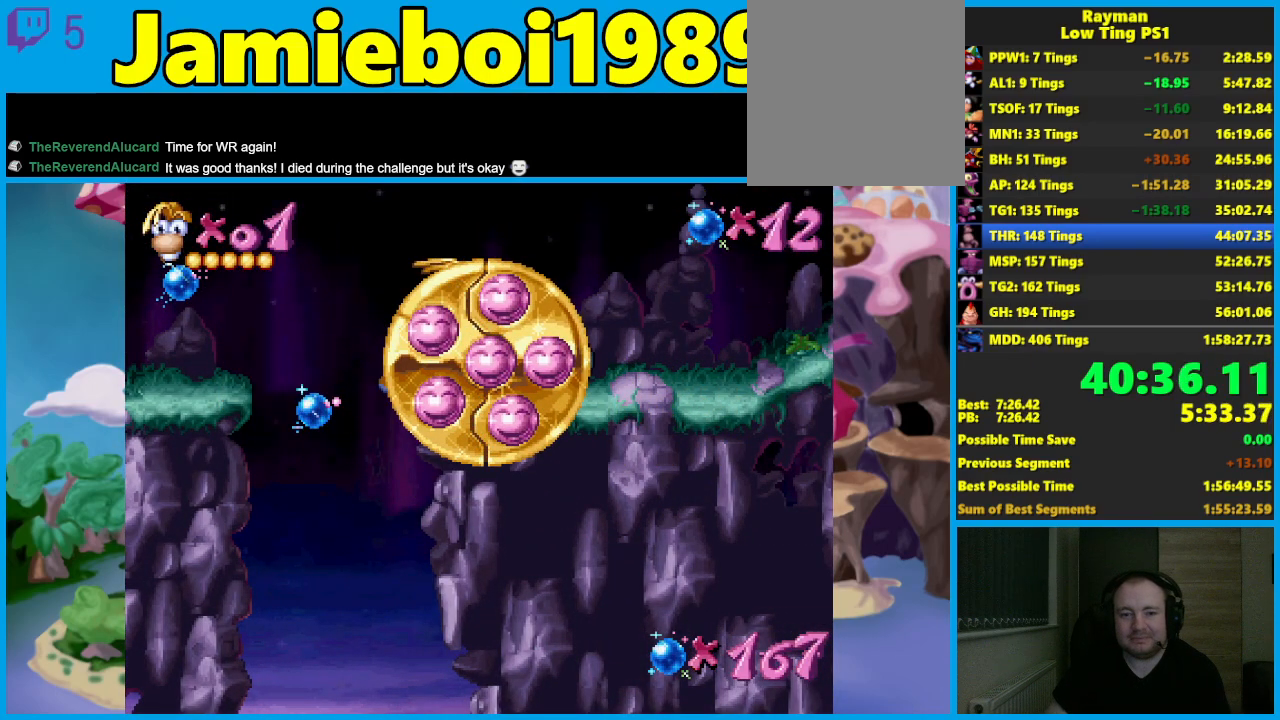
{"buttons": [], "left_stick": "left", "events": []}
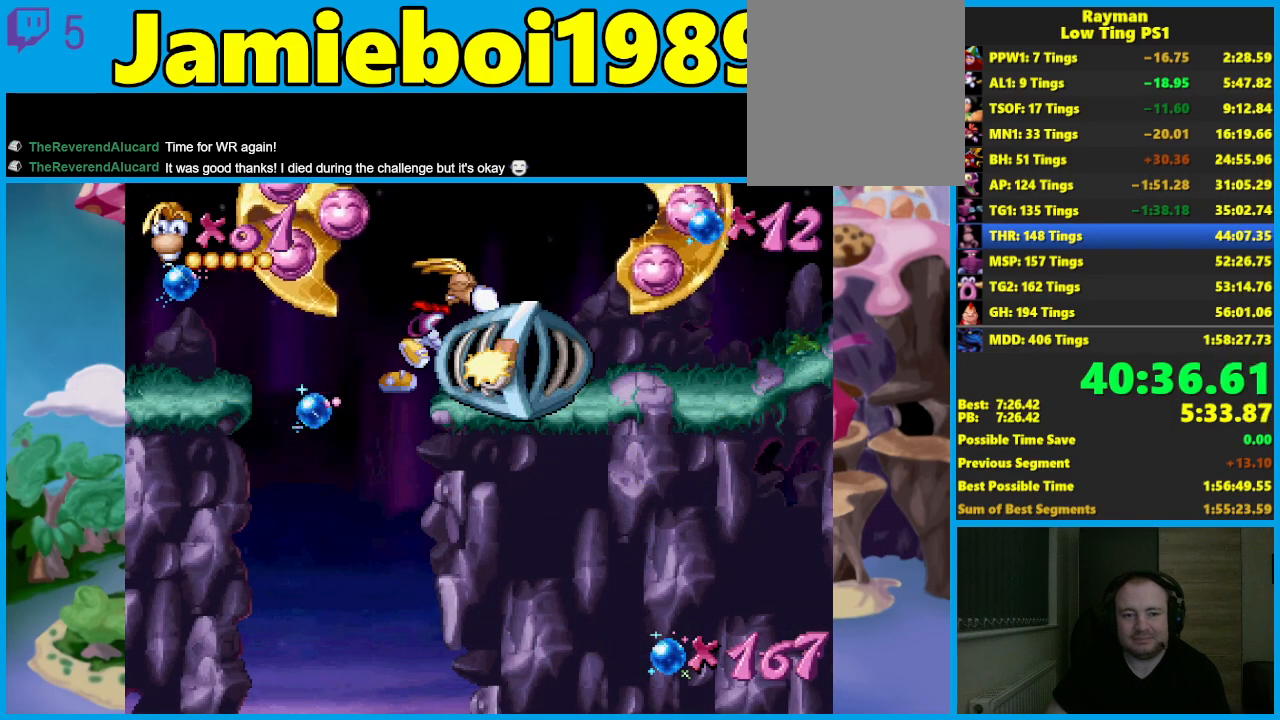
{"buttons": [], "left_stick": "left", "events": []}
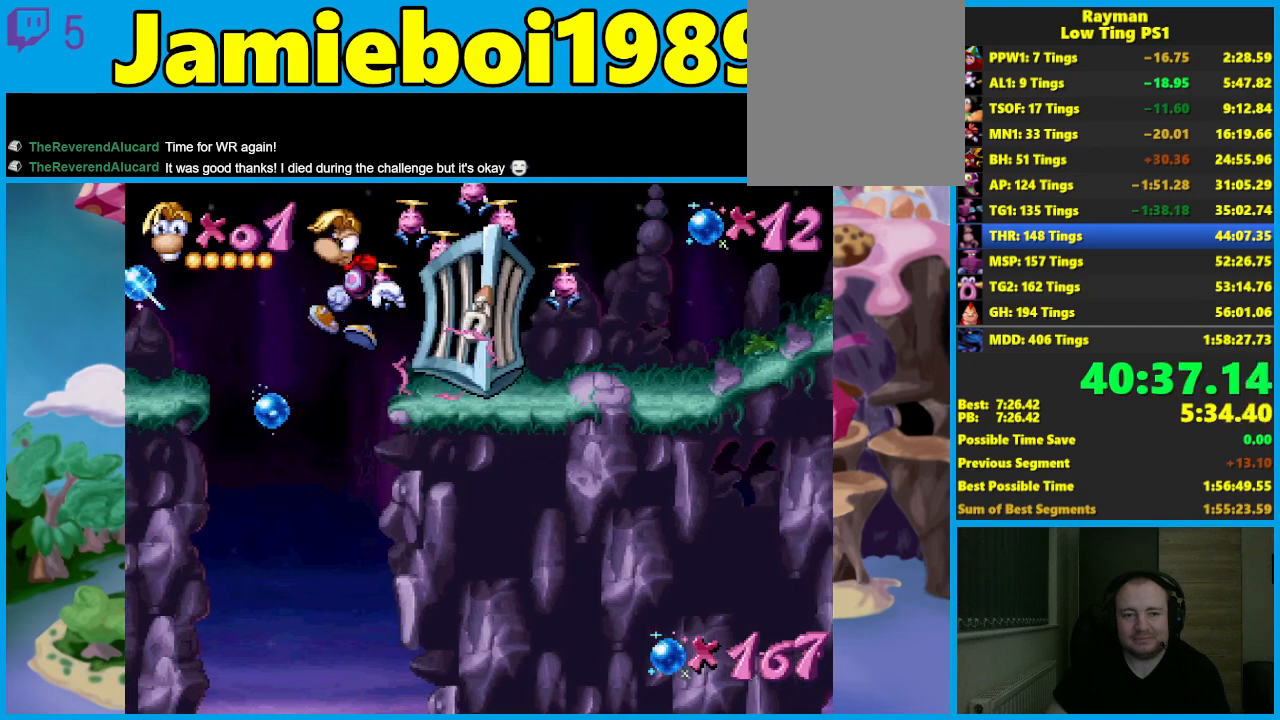
{"buttons": [], "left_stick": "left", "events": []}
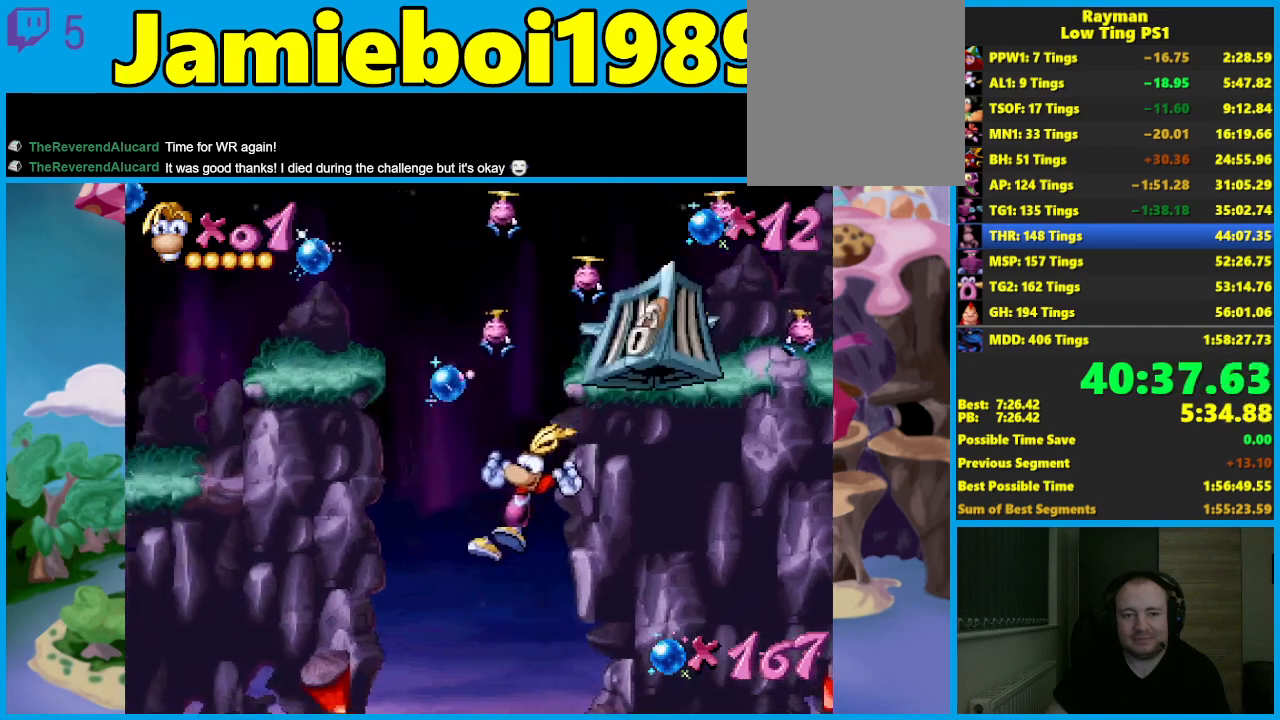
{"buttons": [], "left_stick": "left", "events": [[67, "left_stick", "center"], [467, "left_stick", "left"]]}
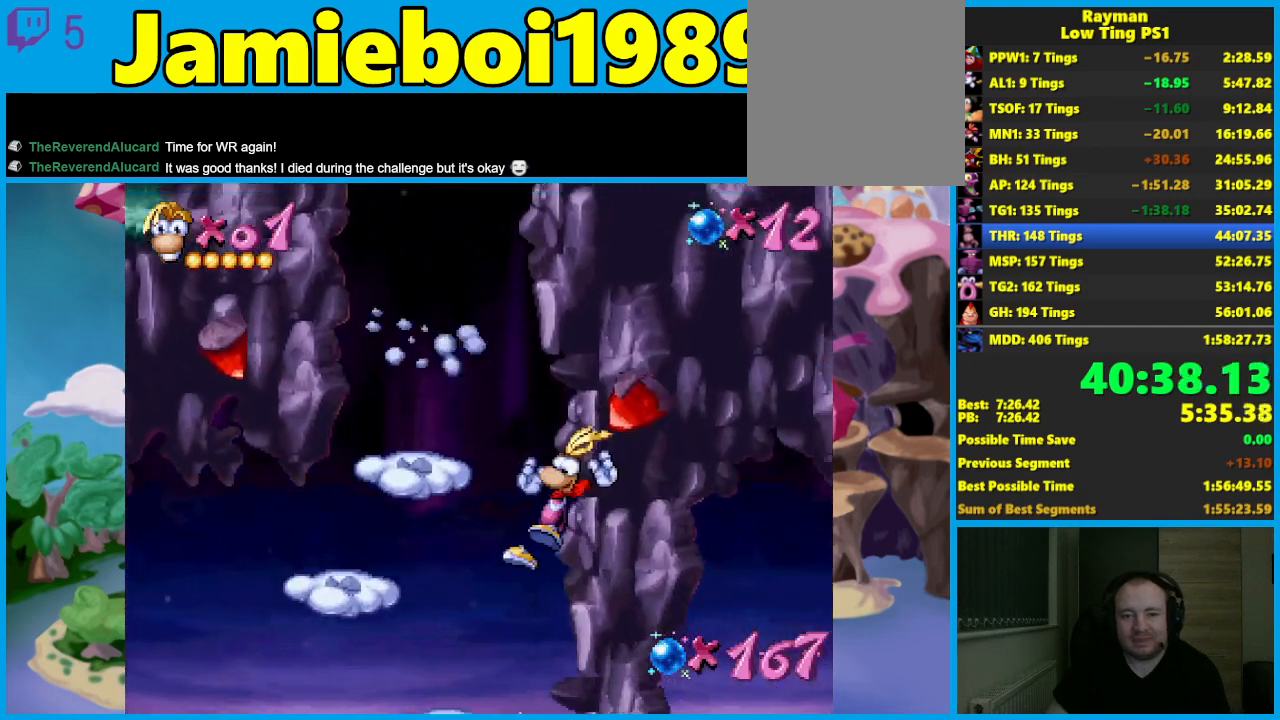
{"buttons": [], "left_stick": "left", "events": []}
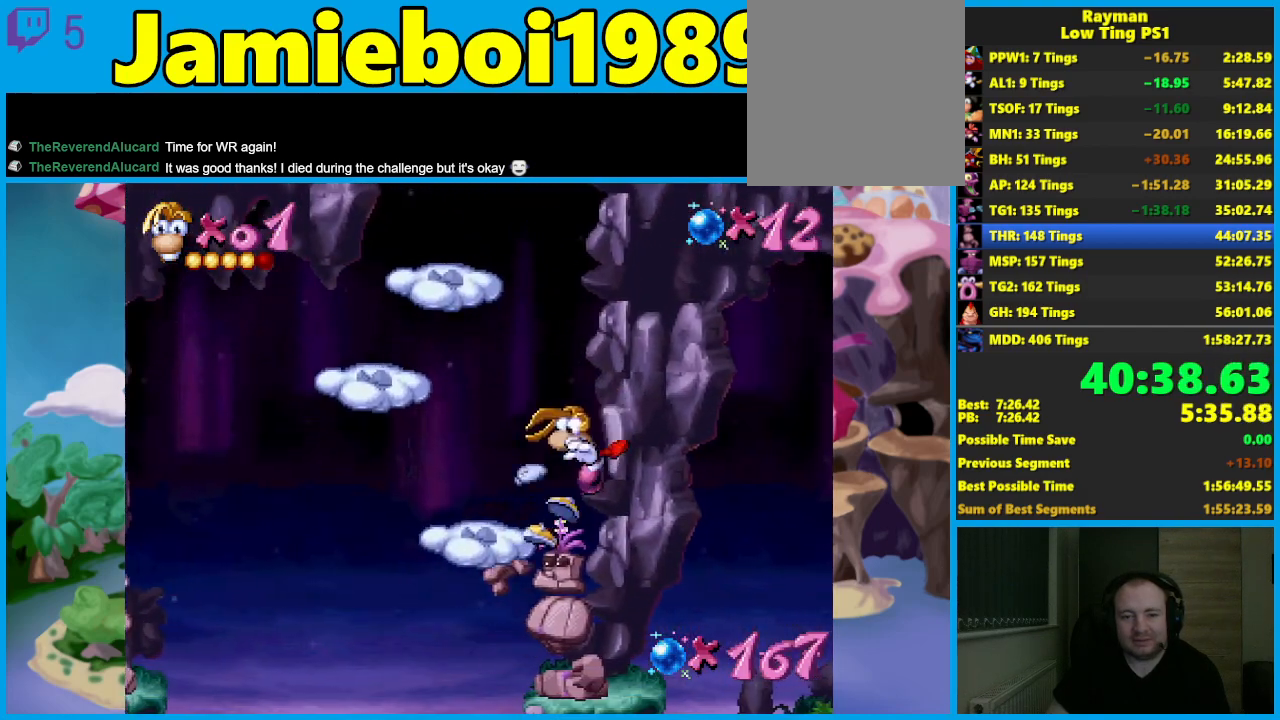
{"buttons": [], "left_stick": "center", "events": [[183, "left_stick", "center"]]}